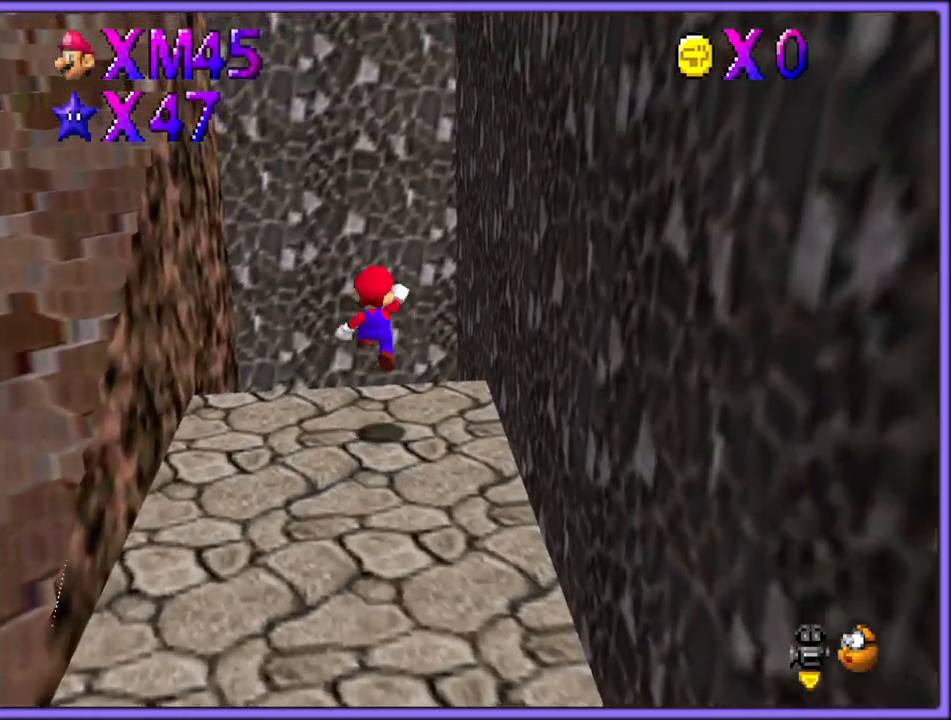
Gameplay with a controller (Nintendo layout); each line is a JSON object with the inputs held at the frame after it (dt_ms = milliseconds from this image to that frame). "button_events" lists button changes between this image and that frame as [ms after this image, input, new state], when the widget could be followed in between (sticks are given only as held states). Not read: L1 L3 R3.
{"dt_ms": 500, "buttons": [], "left_stick": "left", "button_events": [[67, "C_DOWN", "down"], [67, "C_RIGHT", "down"], [150, "C_DOWN", "up"], [150, "C_RIGHT", "up"], [267, "C_RIGHT", "down"], [283, "C_DOWN", "down"], [317, "C_DOWN", "up"], [367, "C_RIGHT", "up"]]}
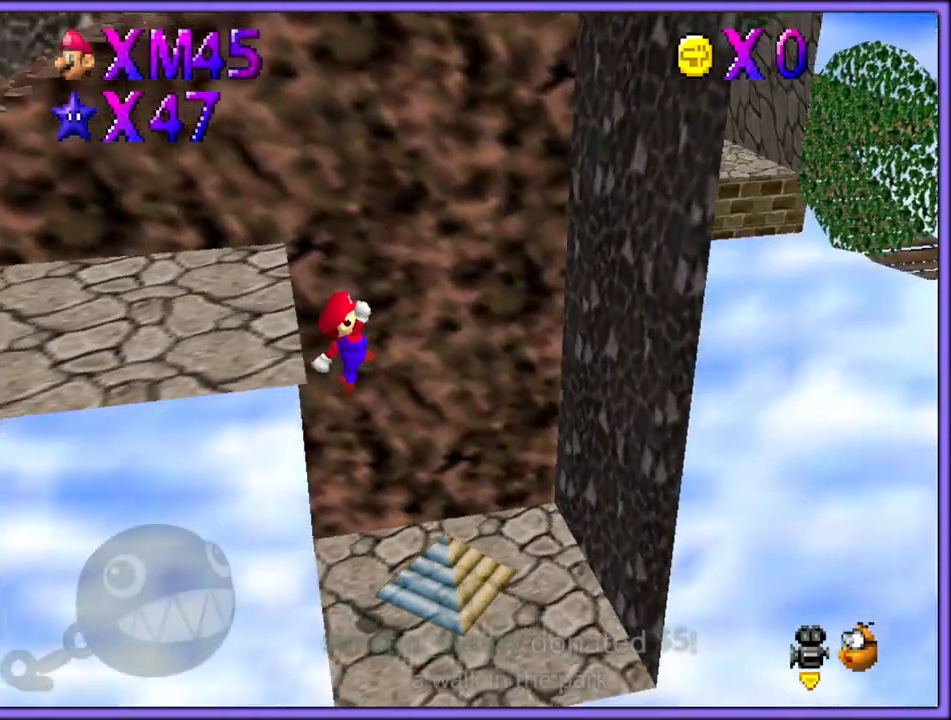
{"dt_ms": 500, "buttons": ["A"], "left_stick": "right", "button_events": [[350, "A", "down"]]}
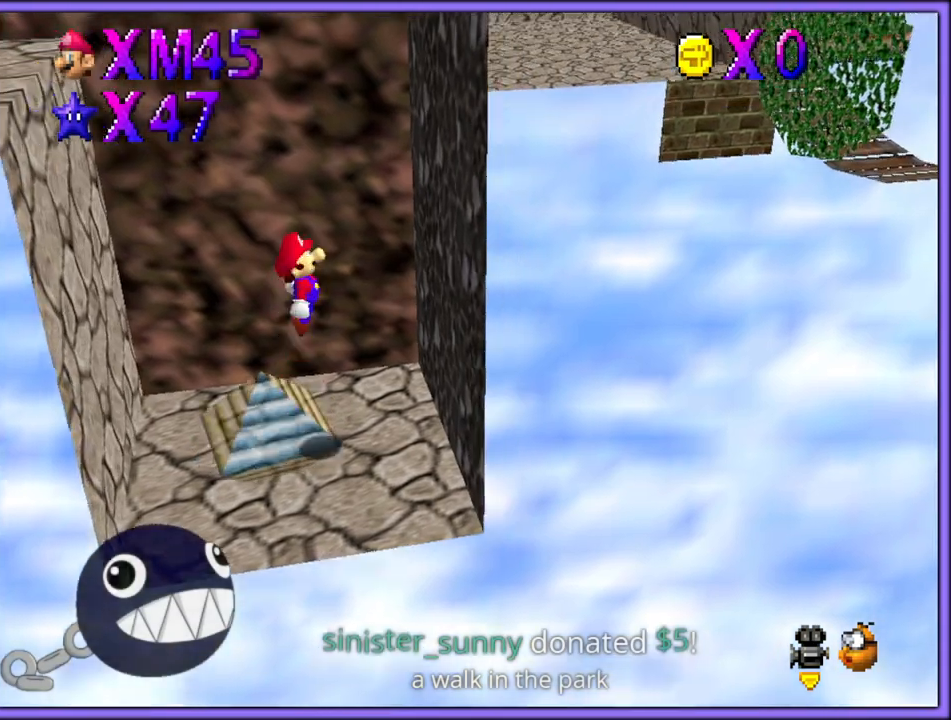
{"dt_ms": 500, "buttons": ["A"], "left_stick": "left", "button_events": [[233, "A", "up"], [333, "A", "down"]]}
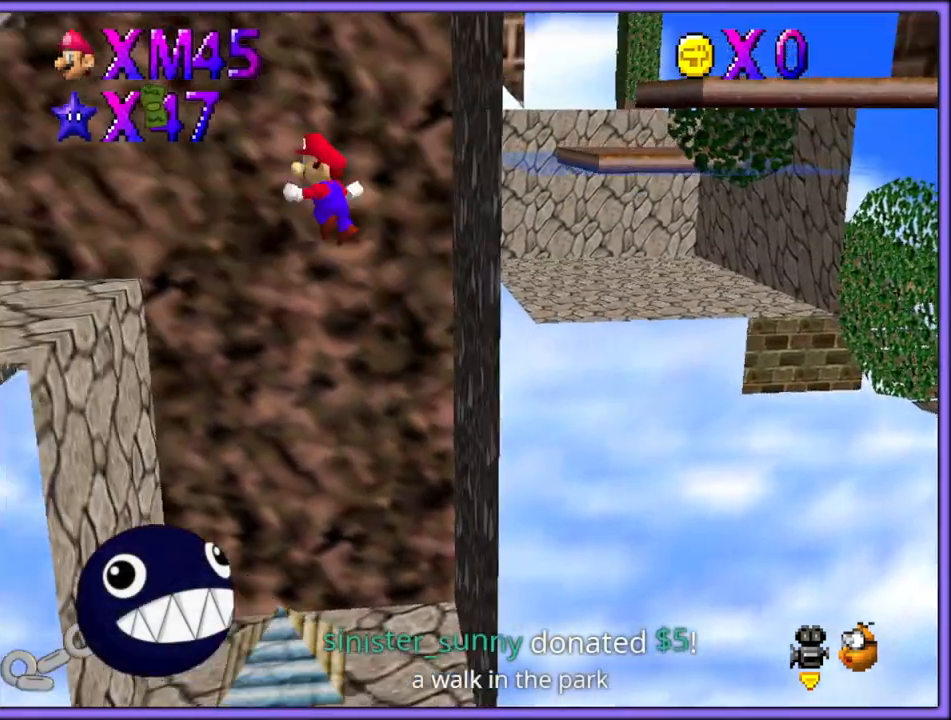
{"dt_ms": 500, "buttons": ["A"], "left_stick": "left", "button_events": [[33, "A", "up"], [117, "B", "down"], [233, "B", "up"], [483, "A", "down"]]}
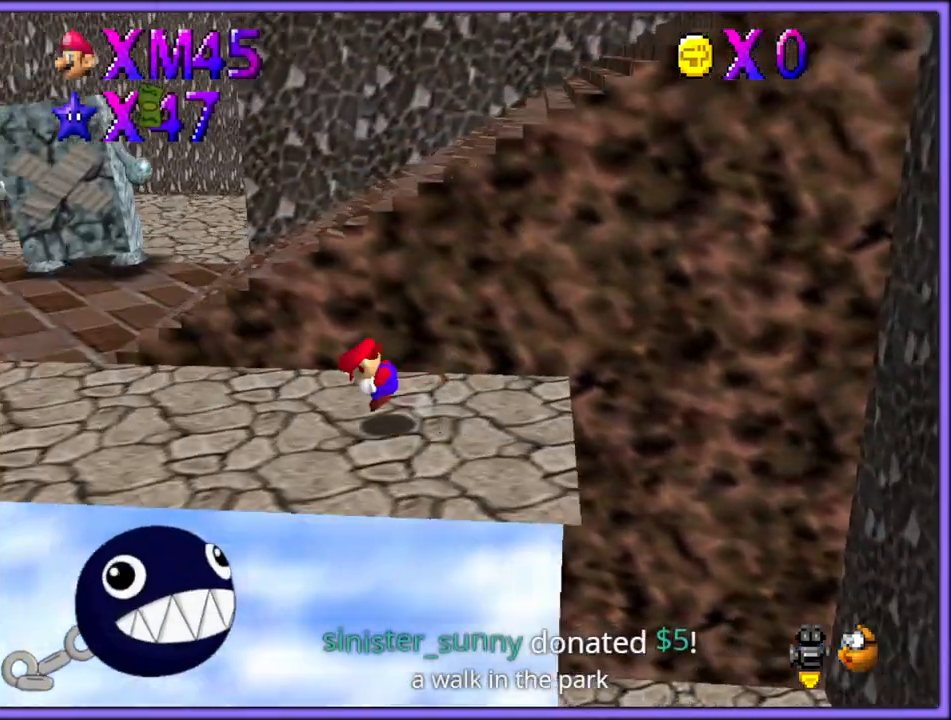
{"dt_ms": 500, "buttons": [], "left_stick": "left", "button_events": [[17, "B", "down"], [67, "A", "up"], [83, "B", "up"], [217, "C_LEFT", "down"], [300, "C_LEFT", "up"]]}
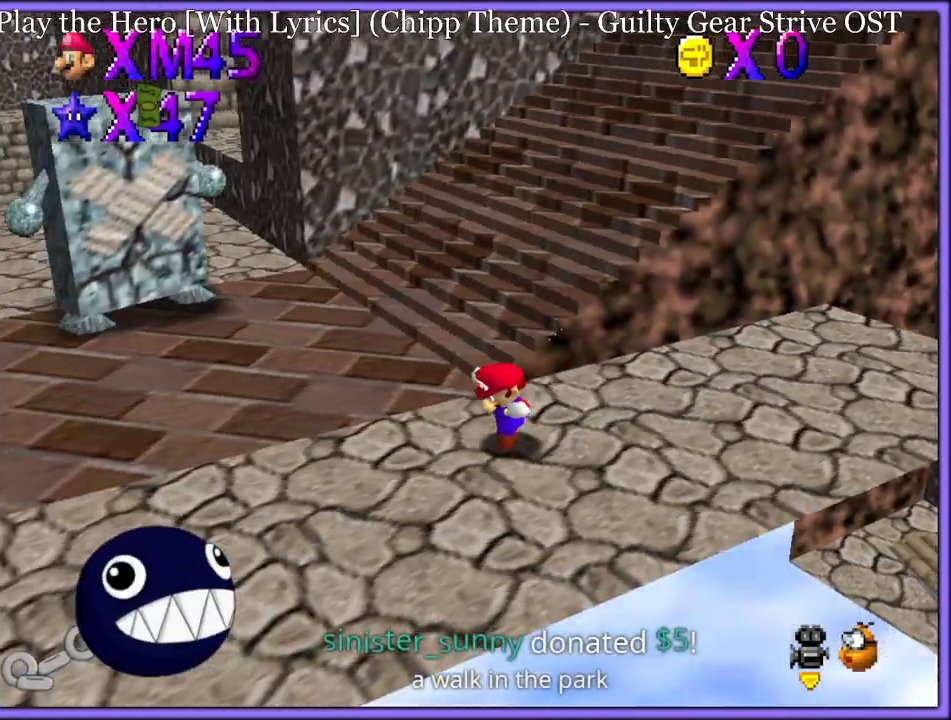
{"dt_ms": 500, "buttons": [], "left_stick": "up-right", "button_events": []}
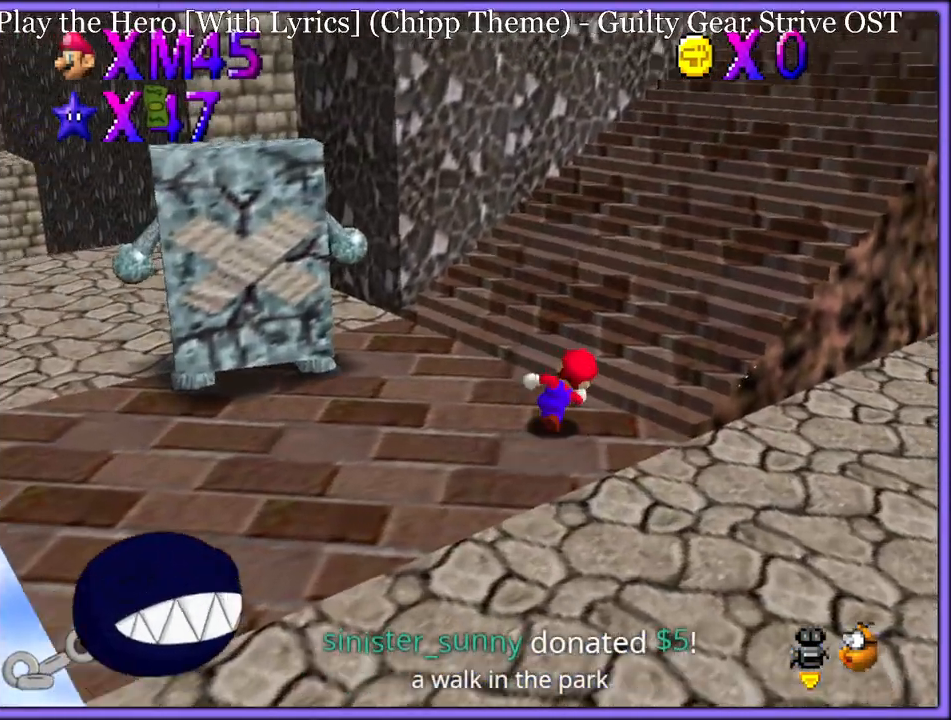
{"dt_ms": 500, "buttons": ["C_UP"], "left_stick": "up-right", "button_events": [[100, "A", "down"], [233, "B", "down"], [267, "A", "up"], [317, "B", "up"], [433, "C_UP", "down"]]}
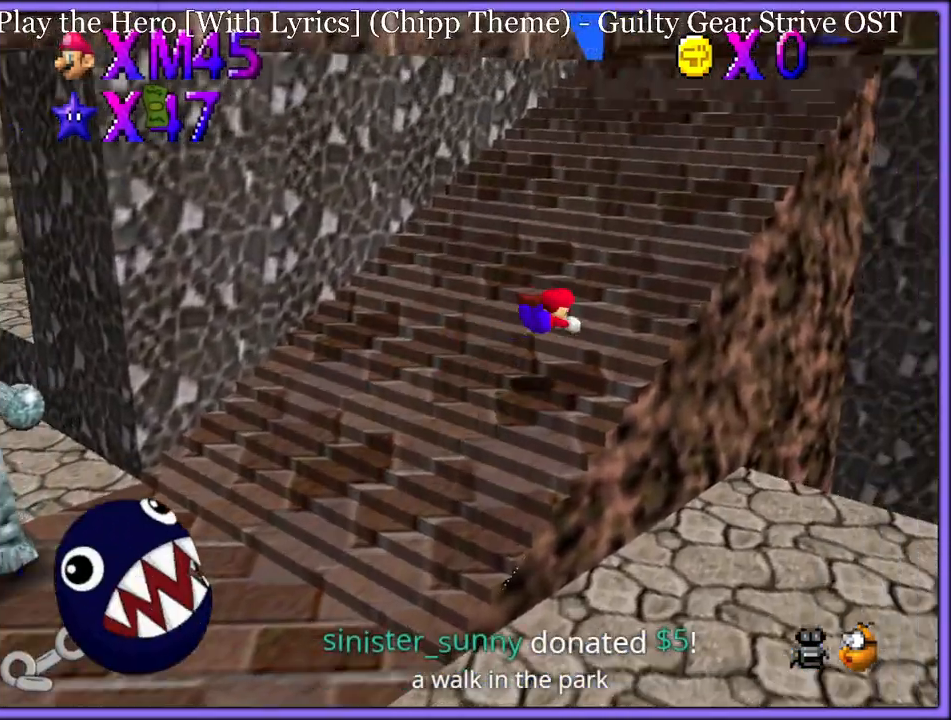
{"dt_ms": 500, "buttons": [], "left_stick": "up", "button_events": [[17, "C_UP", "up"], [167, "A", "down"], [233, "A", "up"]]}
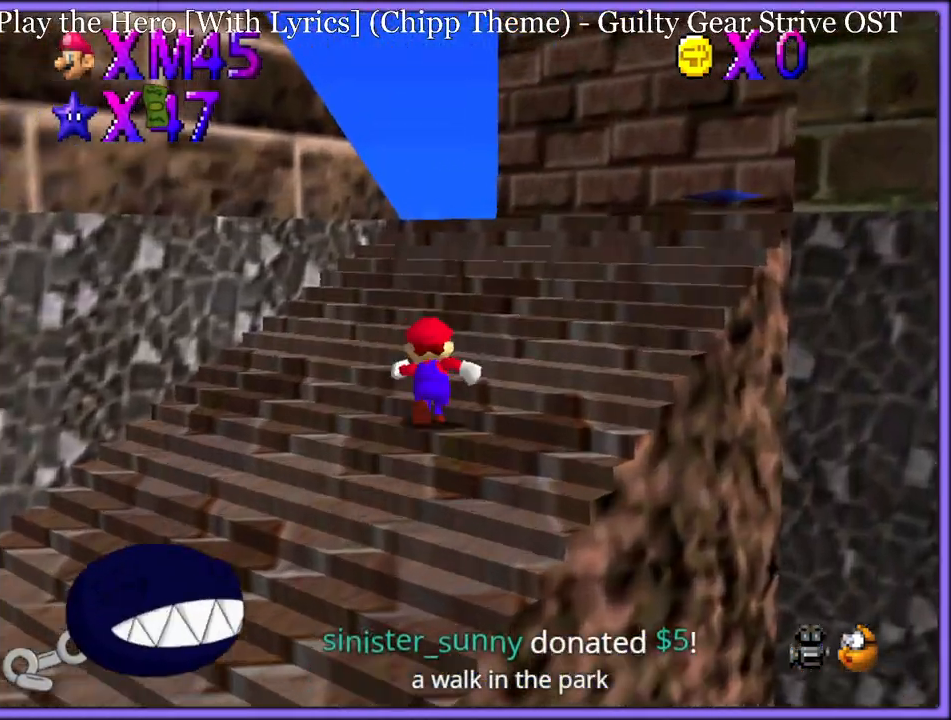
{"dt_ms": 500, "buttons": [], "left_stick": "up", "button_events": [[33, "A", "down"], [100, "A", "up"], [167, "B", "down"], [250, "B", "up"], [317, "A", "down"], [350, "B", "down"], [400, "A", "up"], [417, "B", "up"]]}
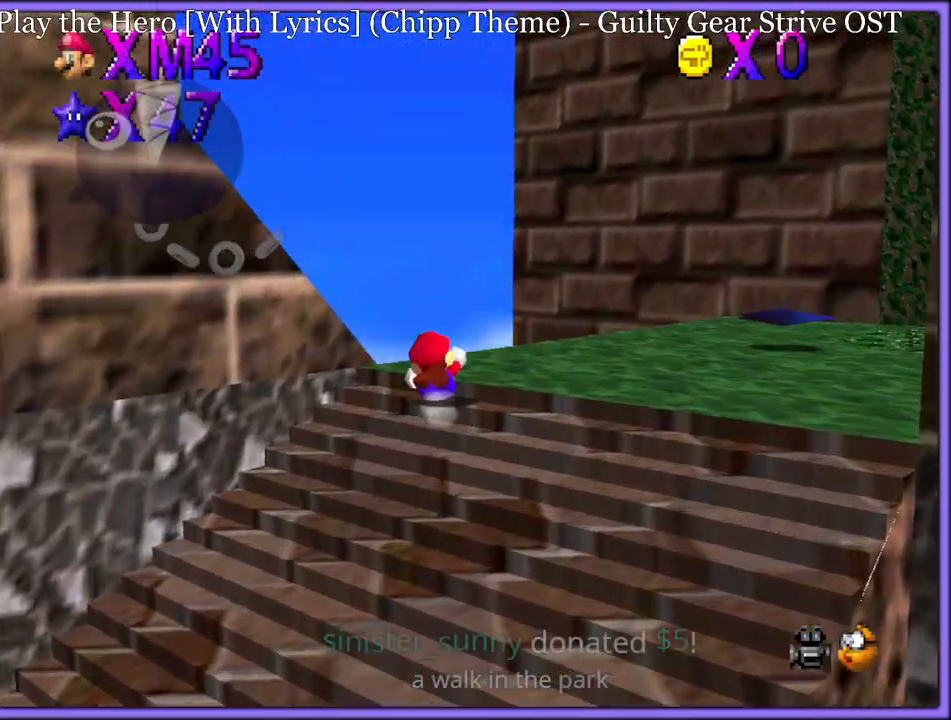
{"dt_ms": 500, "buttons": [], "left_stick": "up", "button_events": [[350, "A", "down"], [417, "A", "up"]]}
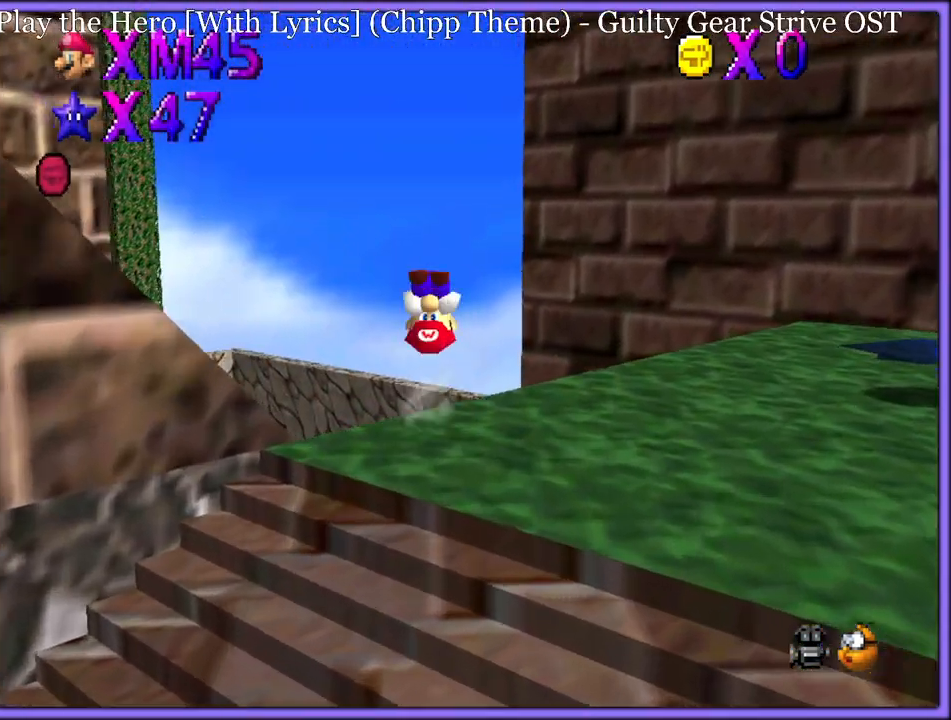
{"dt_ms": 500, "buttons": [], "left_stick": "up", "button_events": [[133, "R1", "down"], [233, "R1", "up"]]}
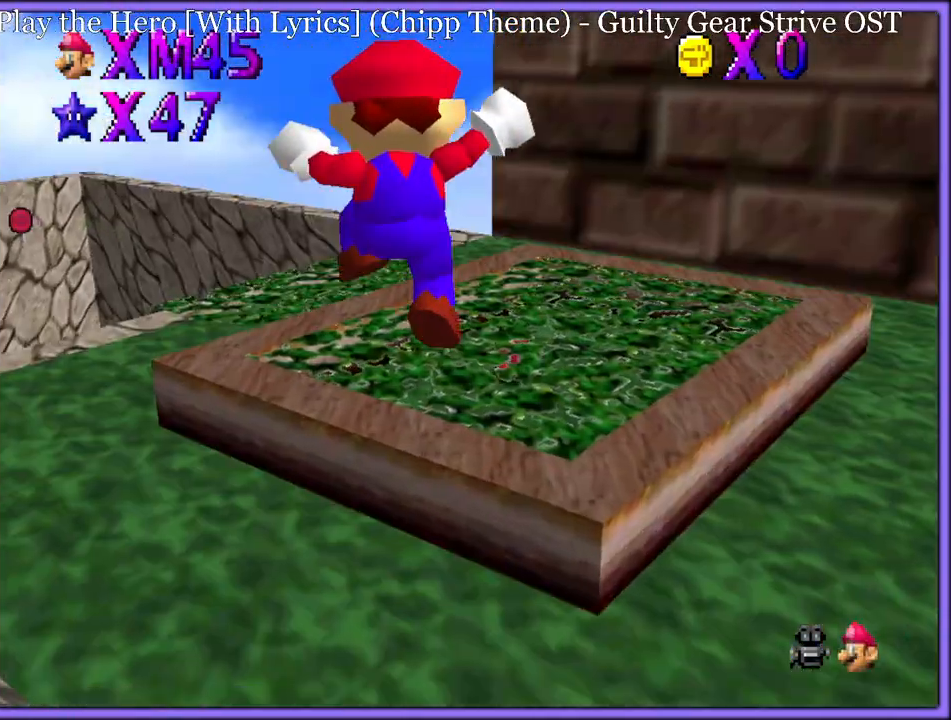
{"dt_ms": 500, "buttons": ["B"], "left_stick": "up", "button_events": [[367, "A", "down"], [467, "A", "up"], [500, "B", "down"]]}
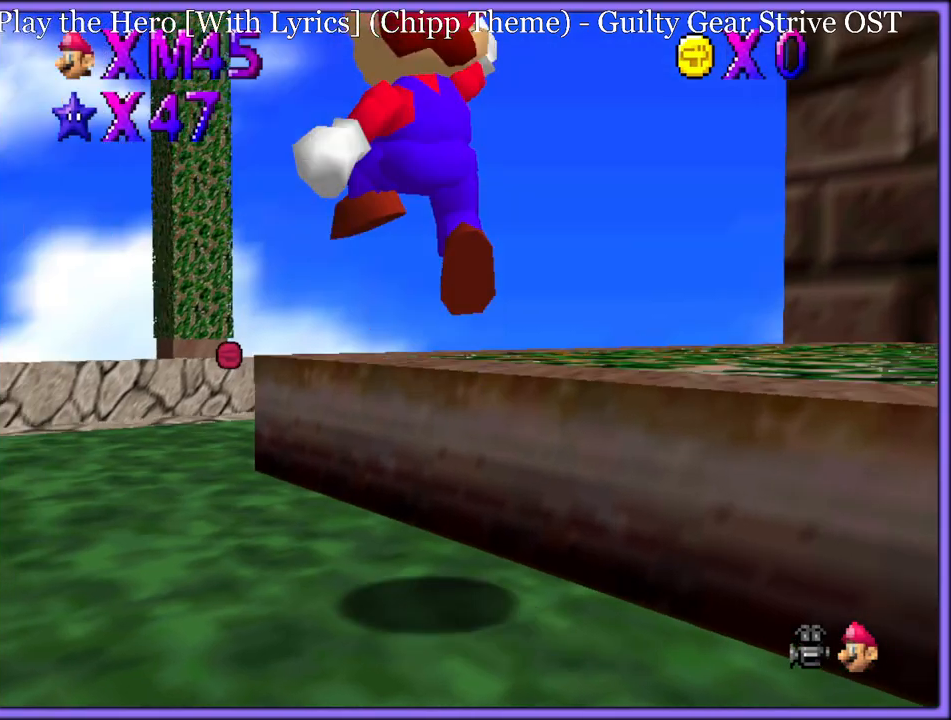
{"dt_ms": 500, "buttons": [], "left_stick": "up", "button_events": [[83, "B", "up"], [367, "A", "down"], [400, "B", "down"], [467, "A", "up"], [467, "B", "up"]]}
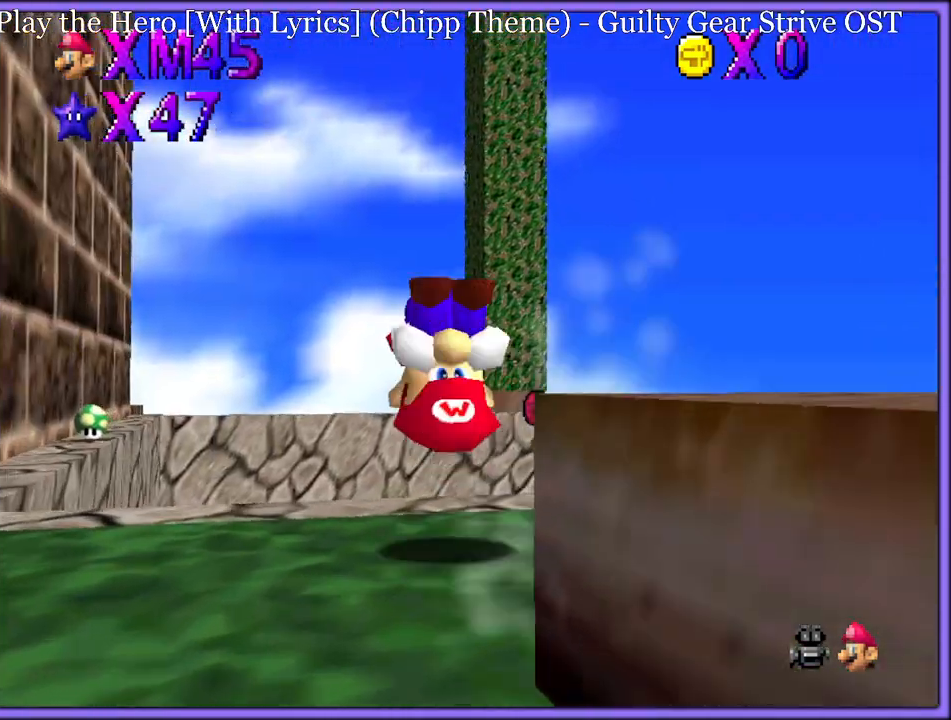
{"dt_ms": 500, "buttons": [], "left_stick": "up-right", "button_events": [[283, "R1", "down"], [383, "R1", "up"]]}
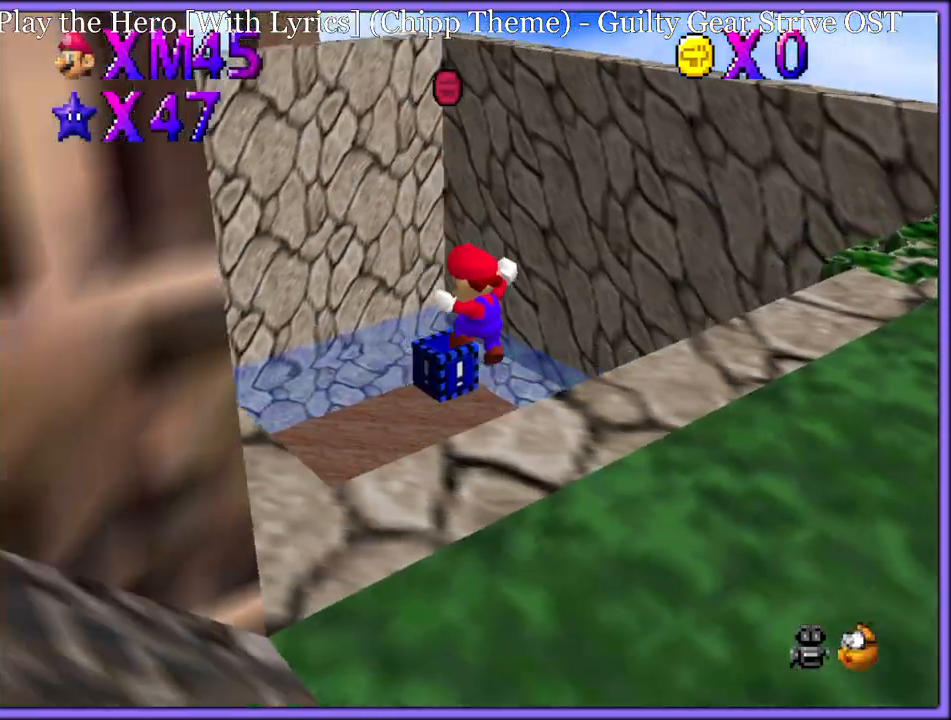
{"dt_ms": 500, "buttons": [], "left_stick": "right", "button_events": [[217, "R1", "down"], [317, "R1", "up"]]}
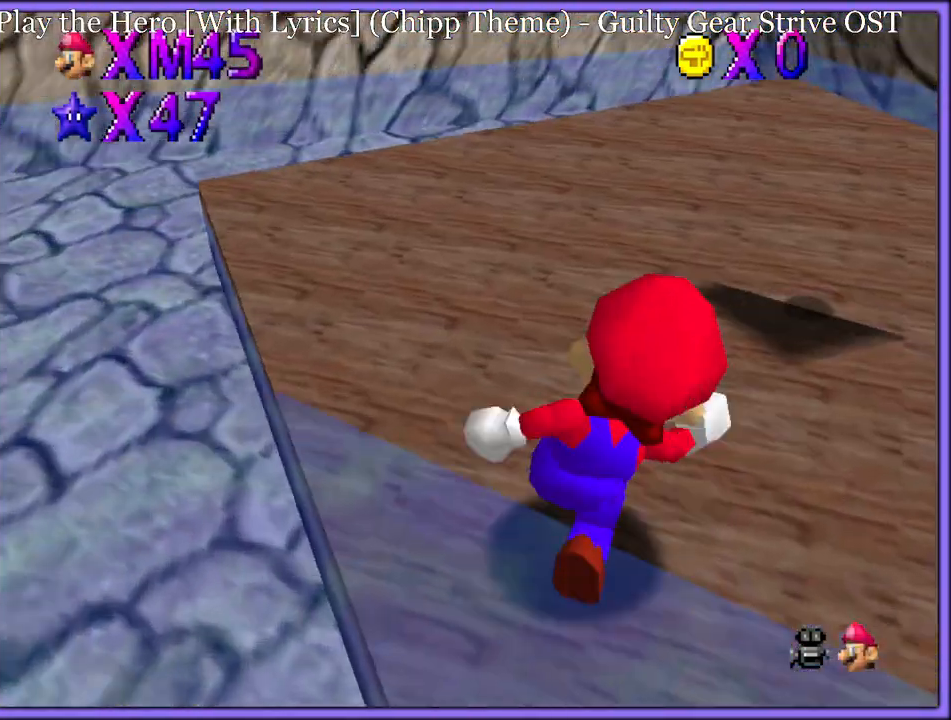
{"dt_ms": 500, "buttons": ["A"], "left_stick": "down", "button_events": [[450, "A", "down"]]}
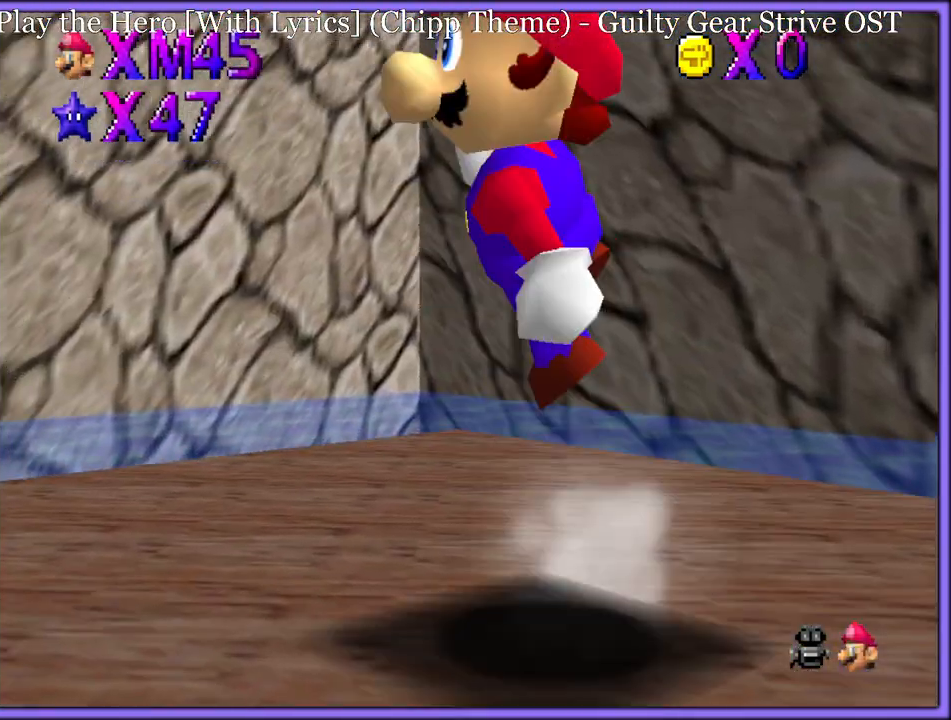
{"dt_ms": 1000, "buttons": [], "left_stick": "left", "button_events": [[33, "A", "up"], [117, "Z", "down"], [167, "R1", "down"], [217, "R1", "up"], [217, "Z", "up"], [483, "R1", "down"], [600, "R1", "up"], [633, "C_RIGHT", "down"], [733, "C_RIGHT", "up"], [883, "R1", "down"], [967, "R1", "up"]]}
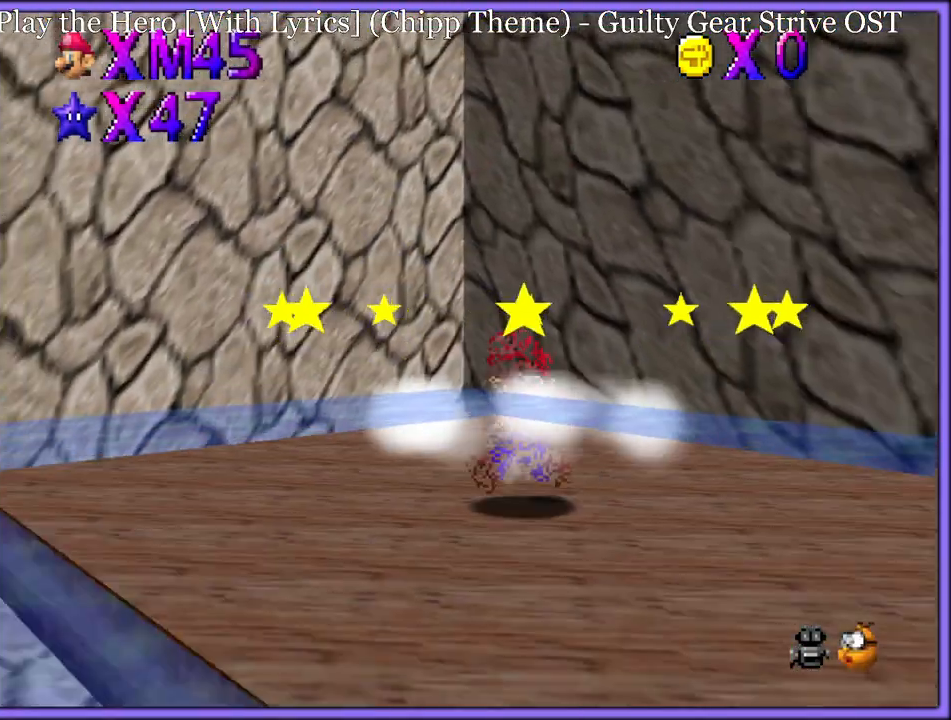
{"dt_ms": 500, "buttons": [], "left_stick": "up", "button_events": [[100, "C_RIGHT", "down"], [150, "C_RIGHT", "up"], [283, "C_RIGHT", "down"], [300, "C_DOWN", "down"], [333, "C_DOWN", "up"], [350, "C_RIGHT", "up"]]}
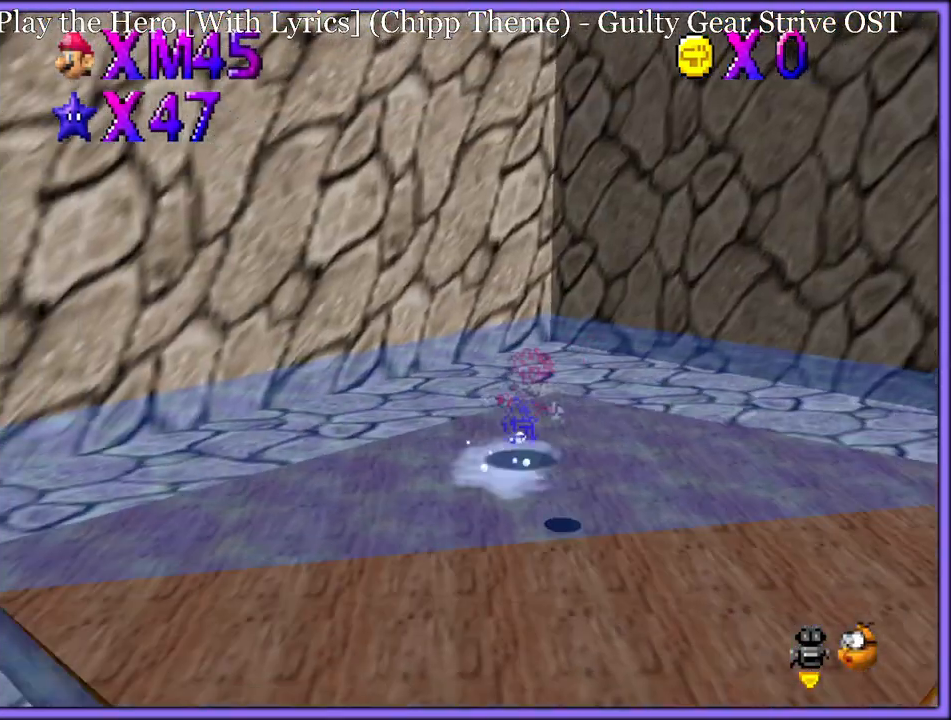
{"dt_ms": 500, "buttons": ["C_RIGHT"], "left_stick": "left", "button_events": [[50, "C_RIGHT", "down"], [150, "C_RIGHT", "up"], [267, "C_RIGHT", "down"], [350, "C_RIGHT", "up"], [483, "C_RIGHT", "down"]]}
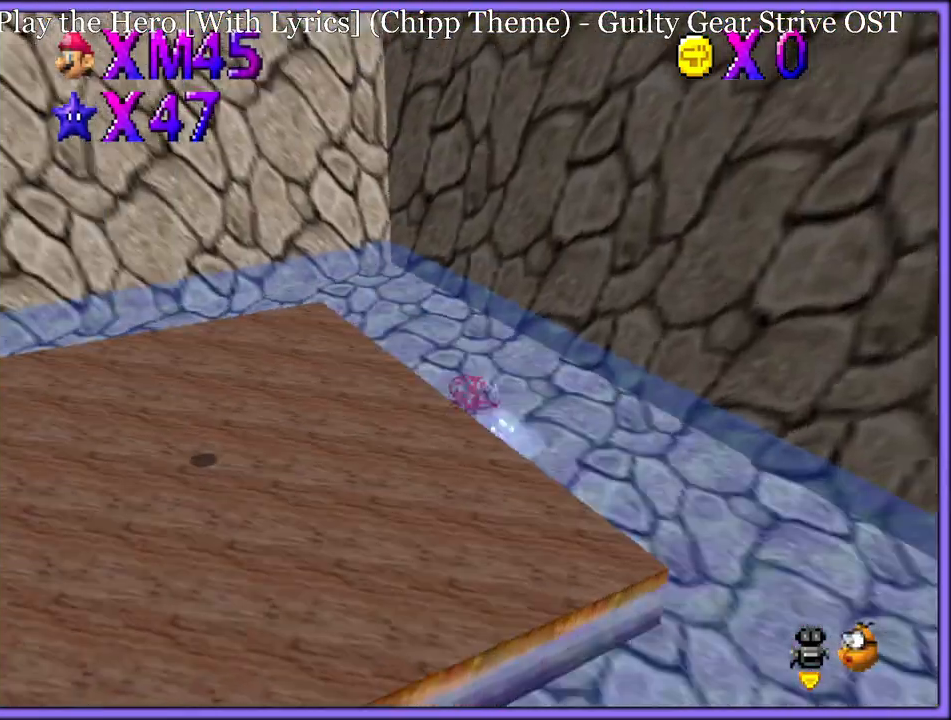
{"dt_ms": 500, "buttons": [], "left_stick": "up", "button_events": [[17, "C_DOWN", "down"], [33, "C_DOWN", "up"], [83, "C_RIGHT", "up"], [367, "A", "down"], [467, "A", "up"]]}
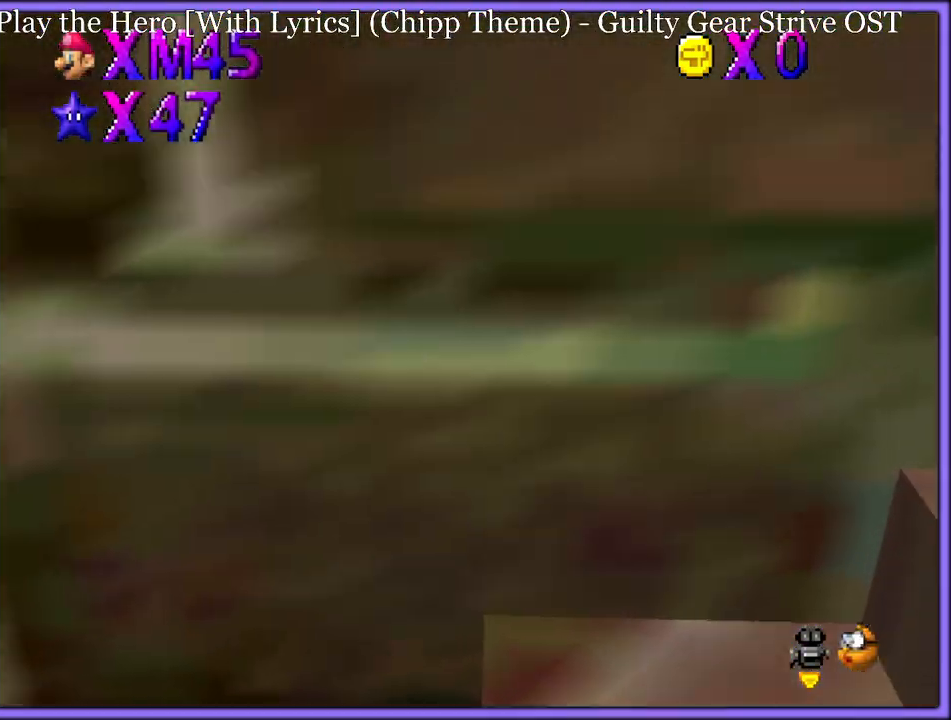
{"dt_ms": 500, "buttons": [], "left_stick": "up-left", "button_events": [[67, "C_LEFT", "down"], [183, "C_LEFT", "up"]]}
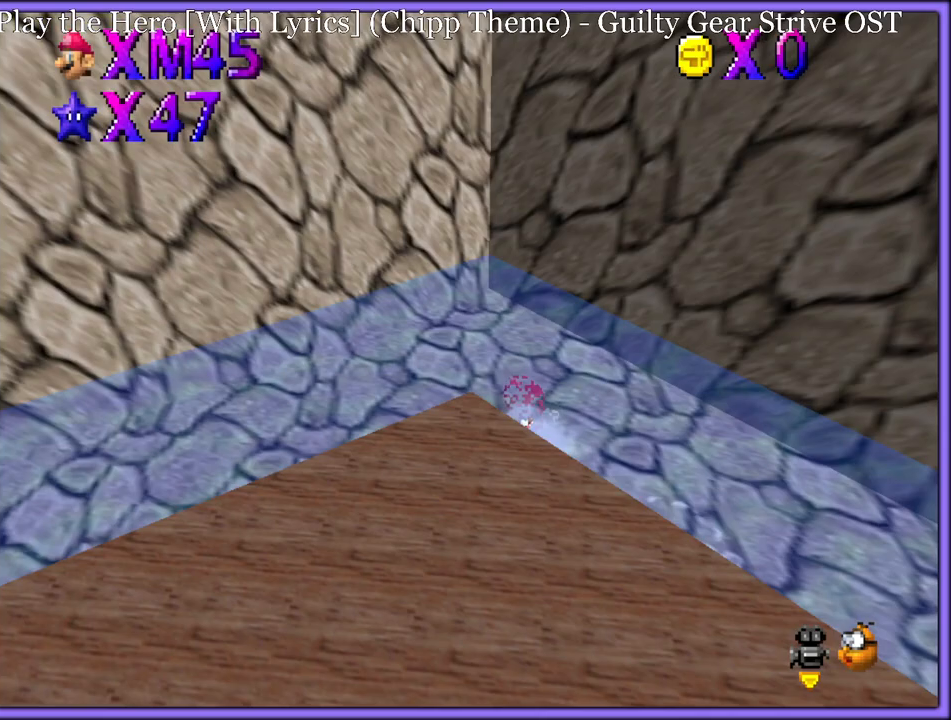
{"dt_ms": 500, "buttons": [], "left_stick": "down-right", "button_events": []}
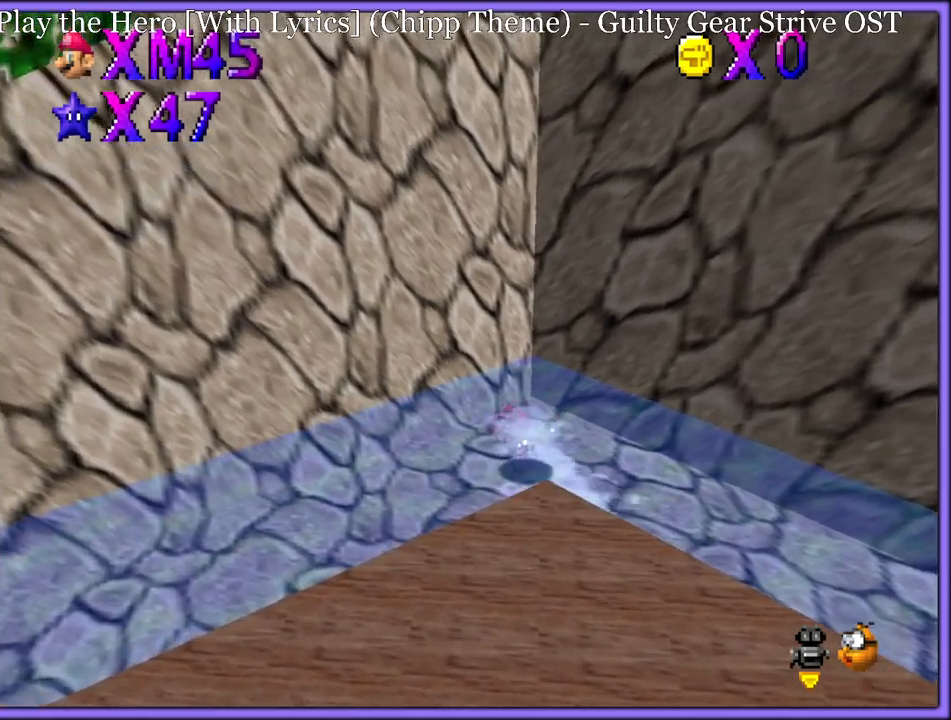
{"dt_ms": 500, "buttons": [], "left_stick": "left", "button_events": [[33, "C_LEFT", "down"], [183, "C_LEFT", "up"], [267, "A", "down"], [367, "A", "up"]]}
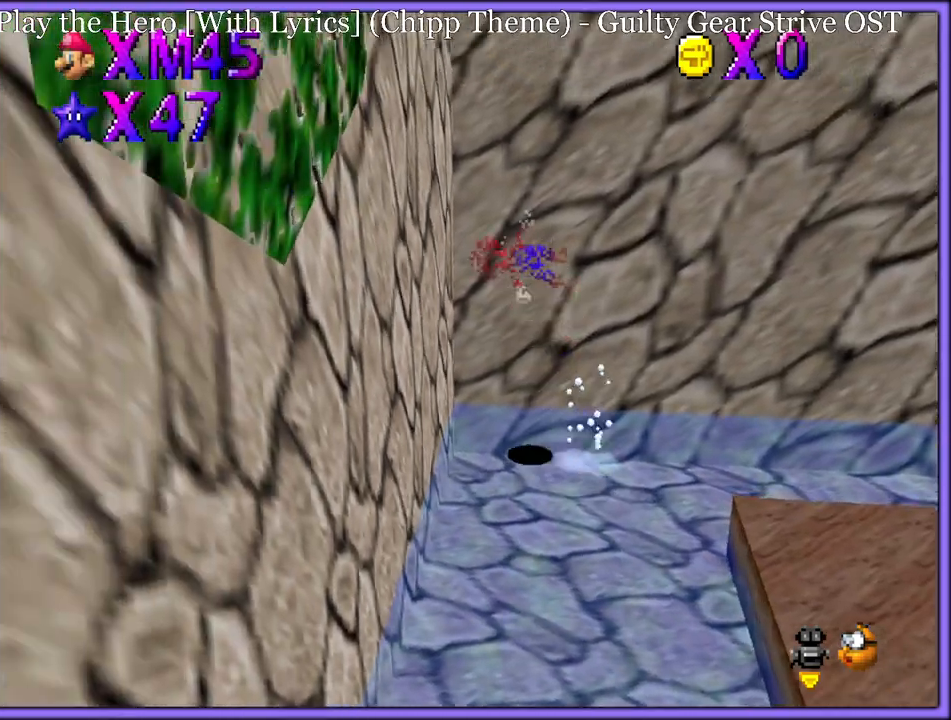
{"dt_ms": 500, "buttons": ["A"], "left_stick": "up-right", "button_events": [[283, "A", "down"]]}
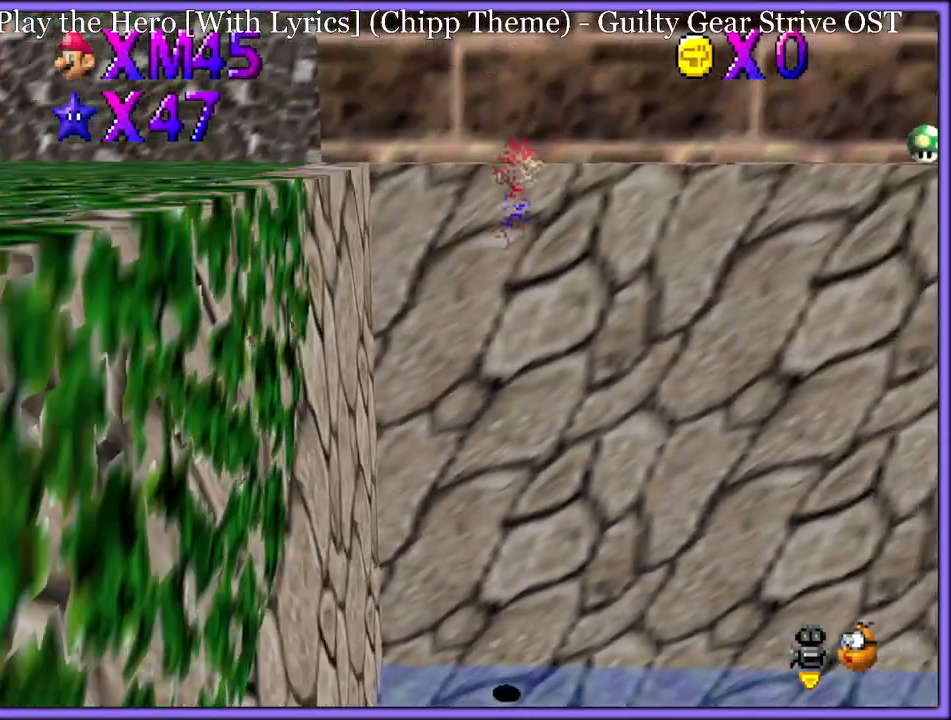
{"dt_ms": 500, "buttons": [], "left_stick": "right", "button_events": [[283, "A", "up"]]}
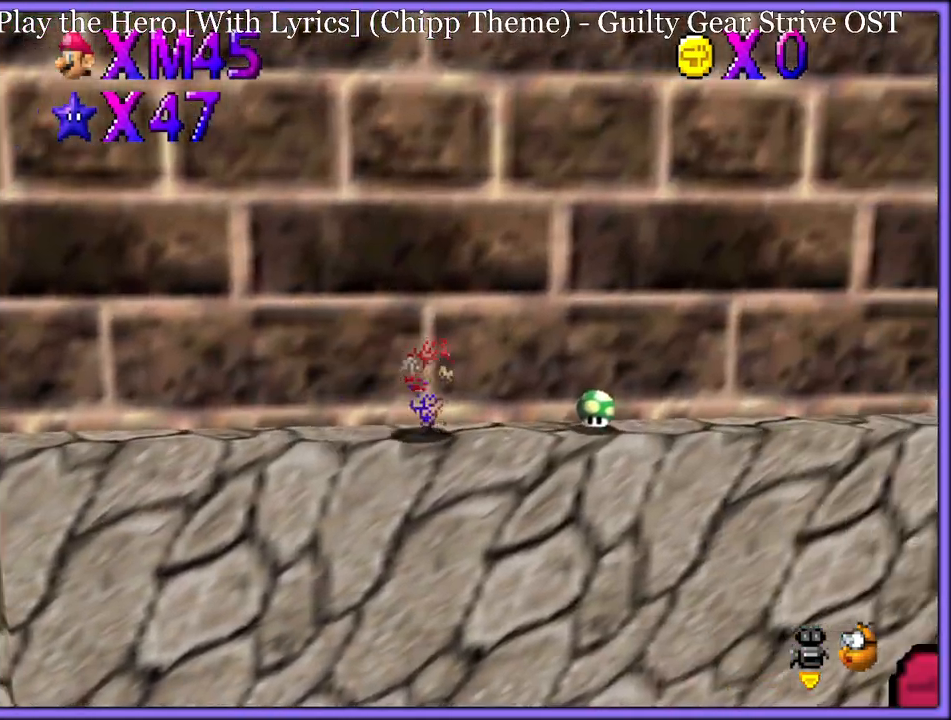
{"dt_ms": 500, "buttons": [], "left_stick": "right", "button_events": [[50, "A", "down"], [133, "A", "up"], [200, "B", "down"], [300, "B", "up"]]}
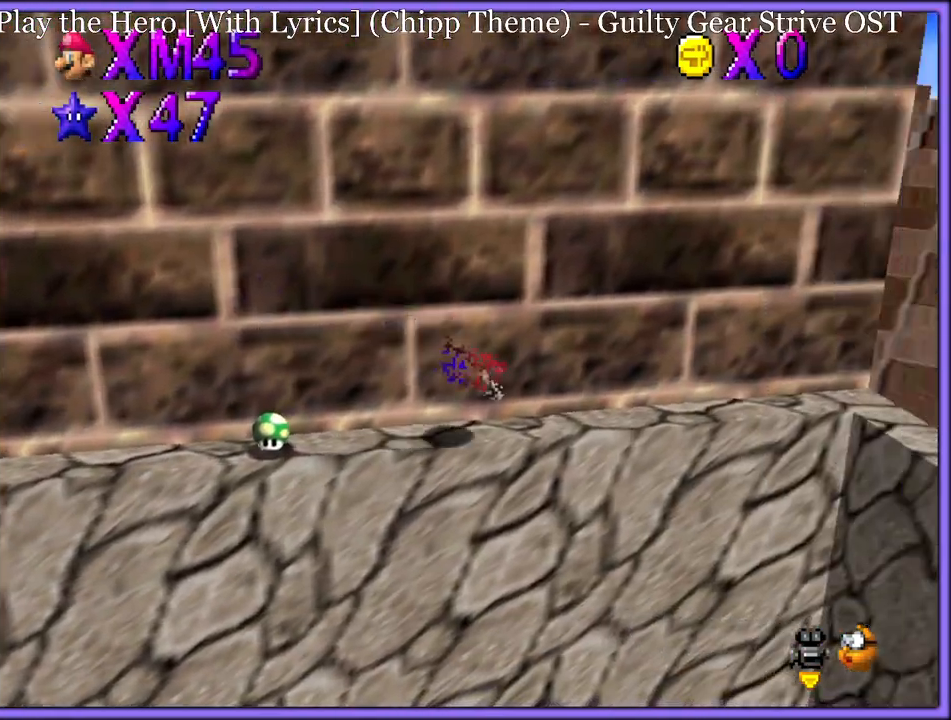
{"dt_ms": 500, "buttons": ["A"], "left_stick": "right", "button_events": [[133, "A", "down"], [167, "B", "down"], [233, "A", "up"], [250, "B", "up"], [367, "A", "down"]]}
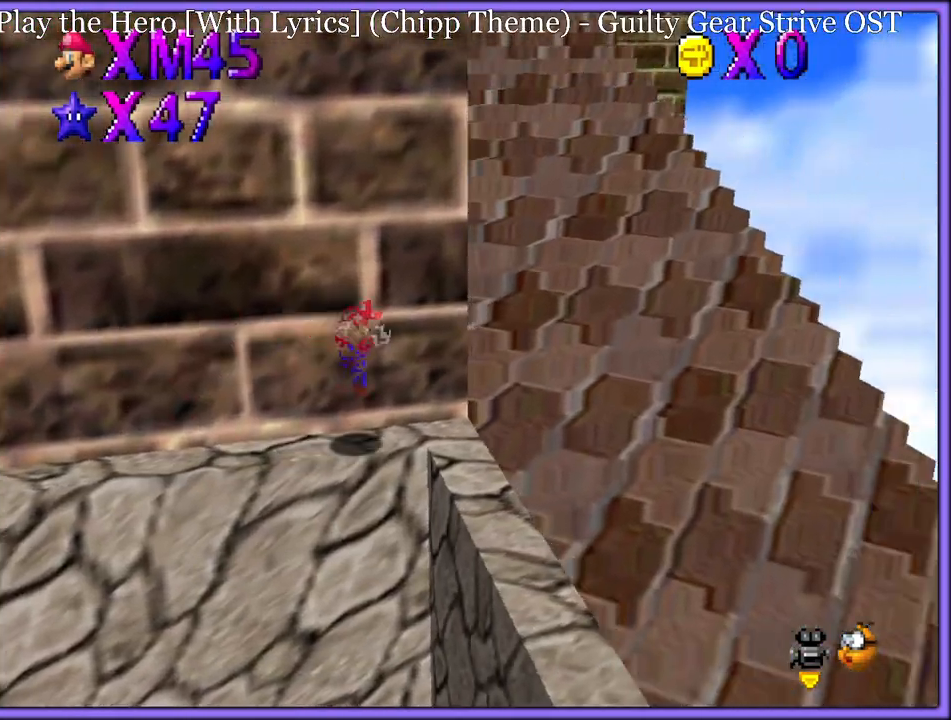
{"dt_ms": 500, "buttons": [], "left_stick": "up-right", "button_events": [[67, "A", "up"], [400, "A", "down"], [483, "A", "up"]]}
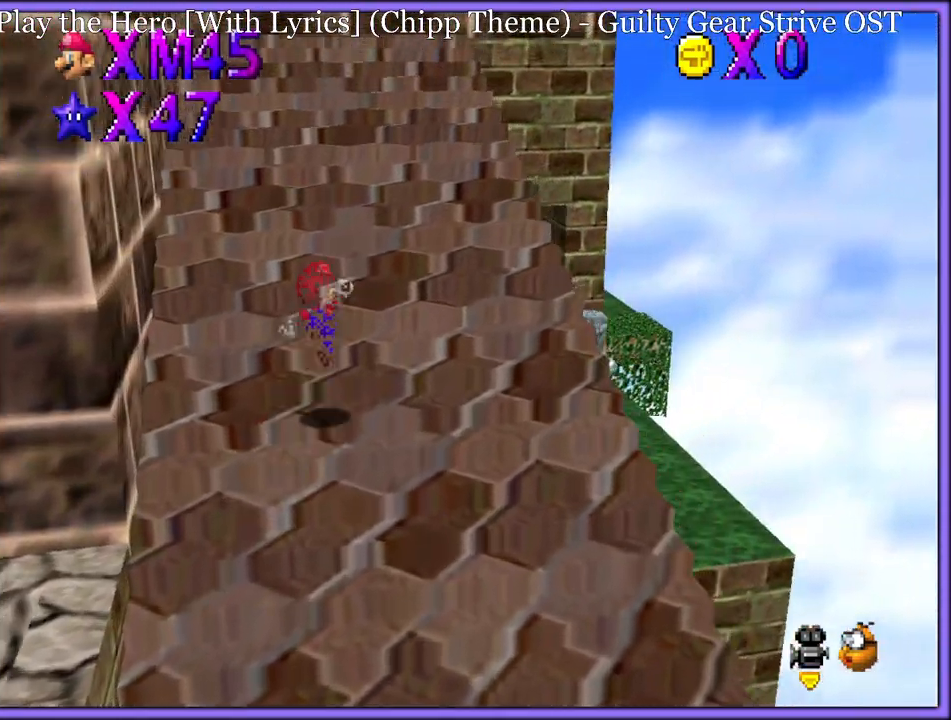
{"dt_ms": 500, "buttons": ["A", "B"], "left_stick": "right", "button_events": [[50, "B", "down"], [167, "B", "up"], [300, "A", "down"], [317, "B", "down"], [367, "B", "up"], [400, "A", "up"], [450, "A", "down"], [467, "B", "down"]]}
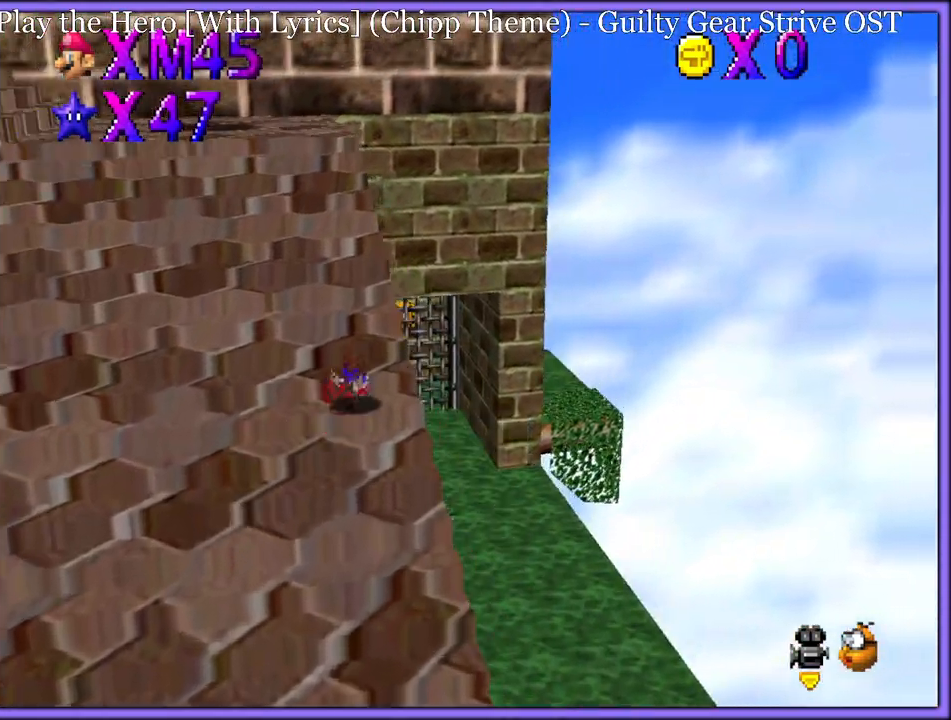
{"dt_ms": 500, "buttons": [], "left_stick": "up-right", "button_events": [[17, "A", "up"], [17, "B", "up"]]}